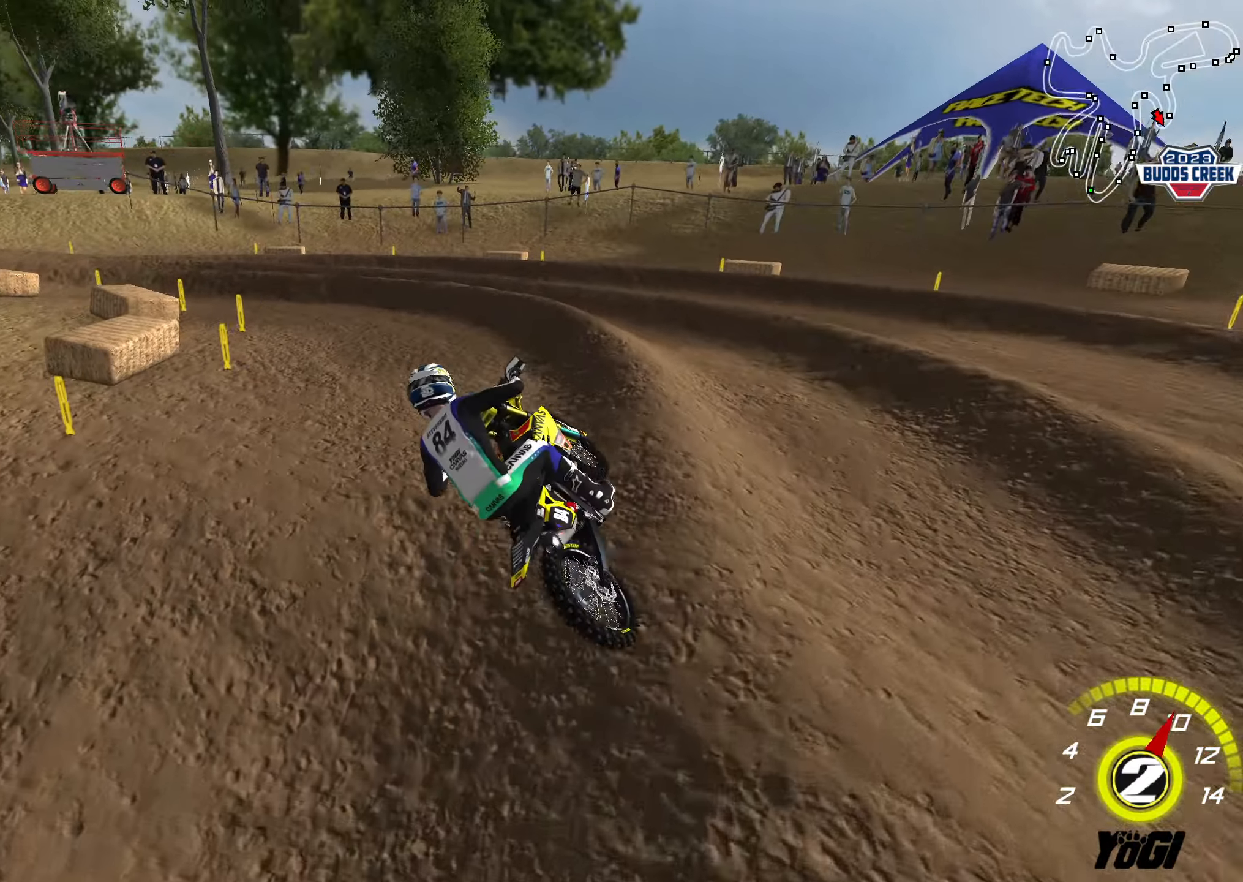
Gameplay with a controller (Xbox layout); each line is a JSON object with the inputs held at the frame after it. "events" lists button and stick changes between this image and that frame as [ms after this image, input, new state], when the widget could be followed in between.
{"buttons": ["L2", "R2"], "left_stick": "left", "right_stick": "center", "events": [[133, "left_stick", "center"], [333, "R2", "up"], [333, "left_stick", "left"], [367, "L2", "down"], [467, "R2", "down"]]}
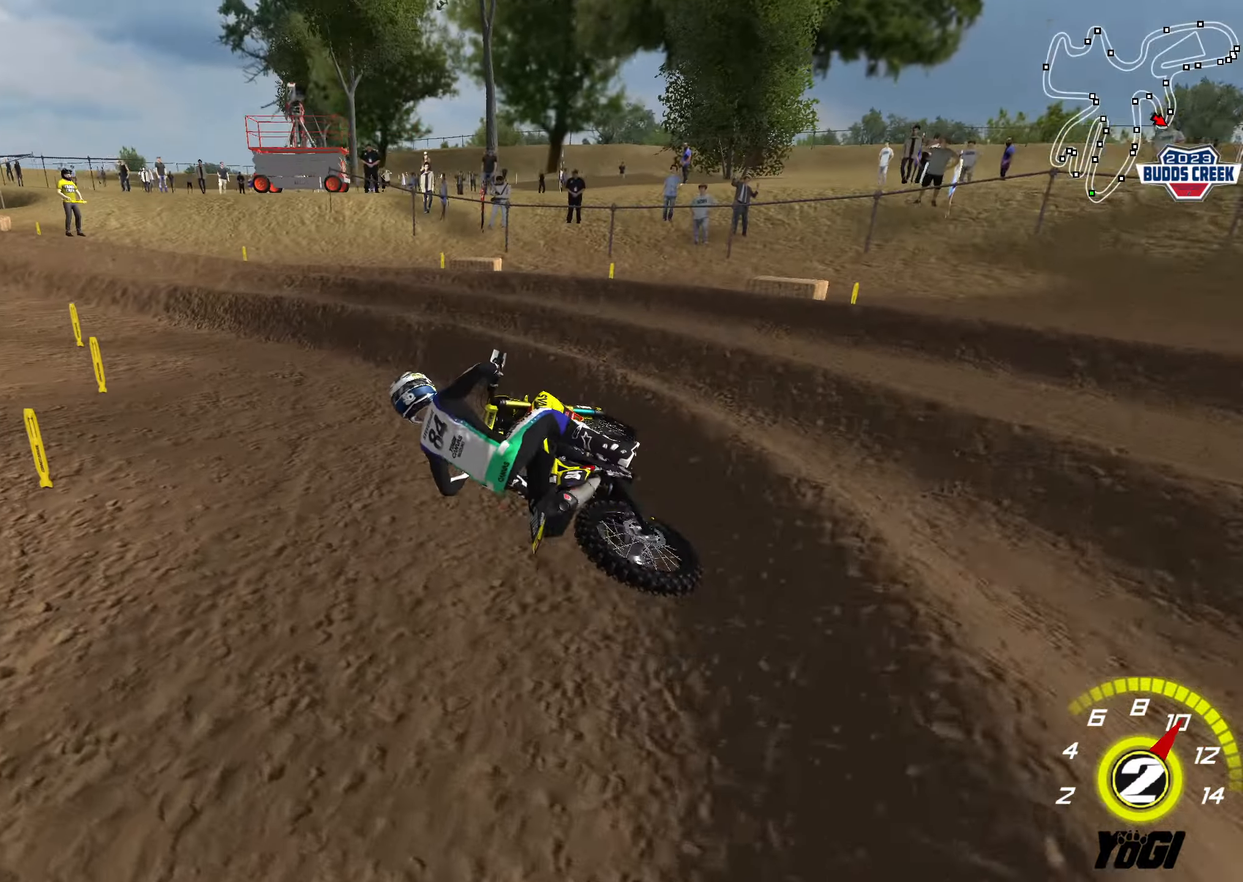
{"buttons": ["R2"], "left_stick": "right", "right_stick": "center", "events": [[17, "L2", "up"], [83, "left_stick", "center"], [167, "left_stick", "right"], [250, "left_stick", "center"], [417, "left_stick", "right"]]}
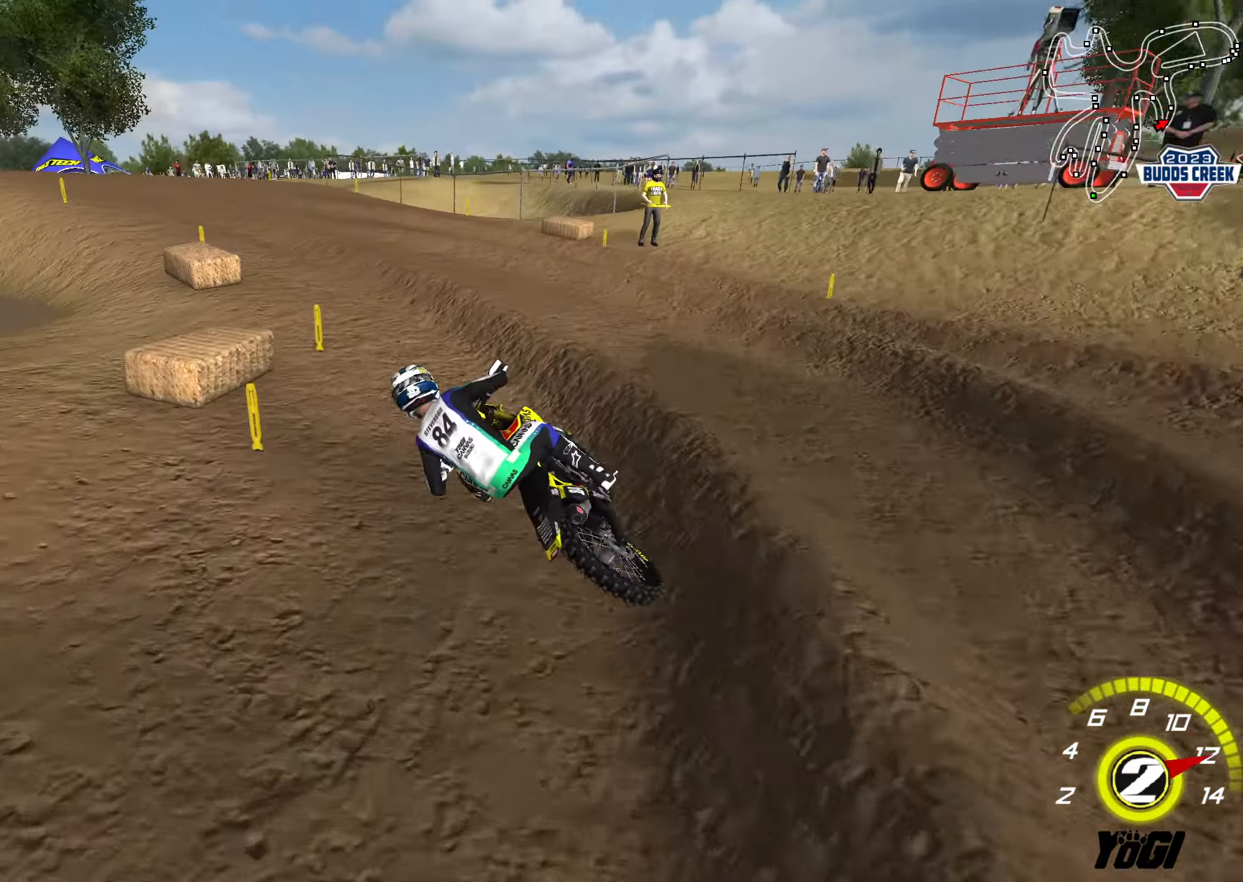
{"buttons": ["R2"], "left_stick": "right", "right_stick": "center", "events": [[33, "left_stick", "center"], [250, "left_stick", "left"], [267, "R2", "up"], [317, "left_stick", "center"], [367, "left_stick", "right"], [383, "R2", "down"]]}
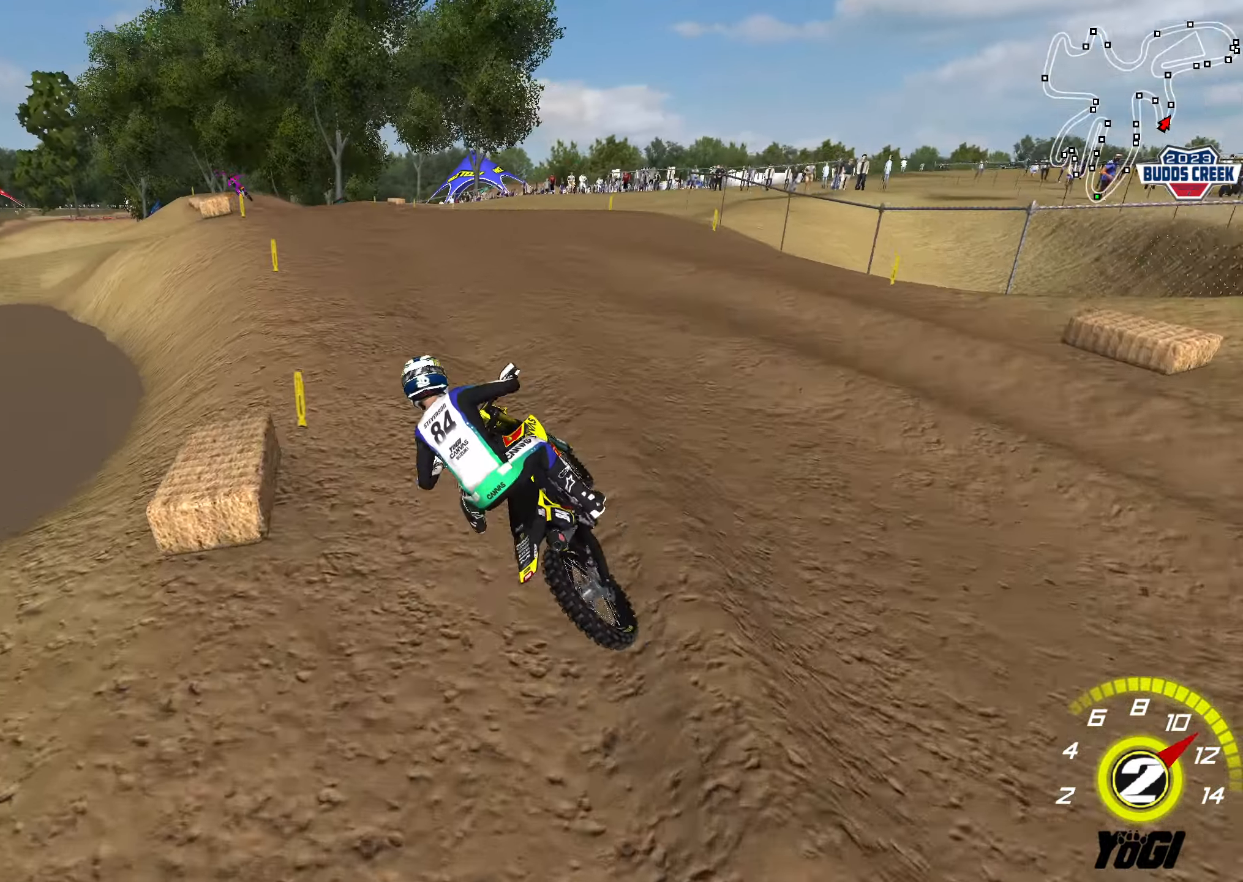
{"buttons": ["R2"], "left_stick": "right", "right_stick": "center", "events": [[17, "left_stick", "center"], [300, "left_stick", "right"], [317, "B", "down"], [433, "B", "up"]]}
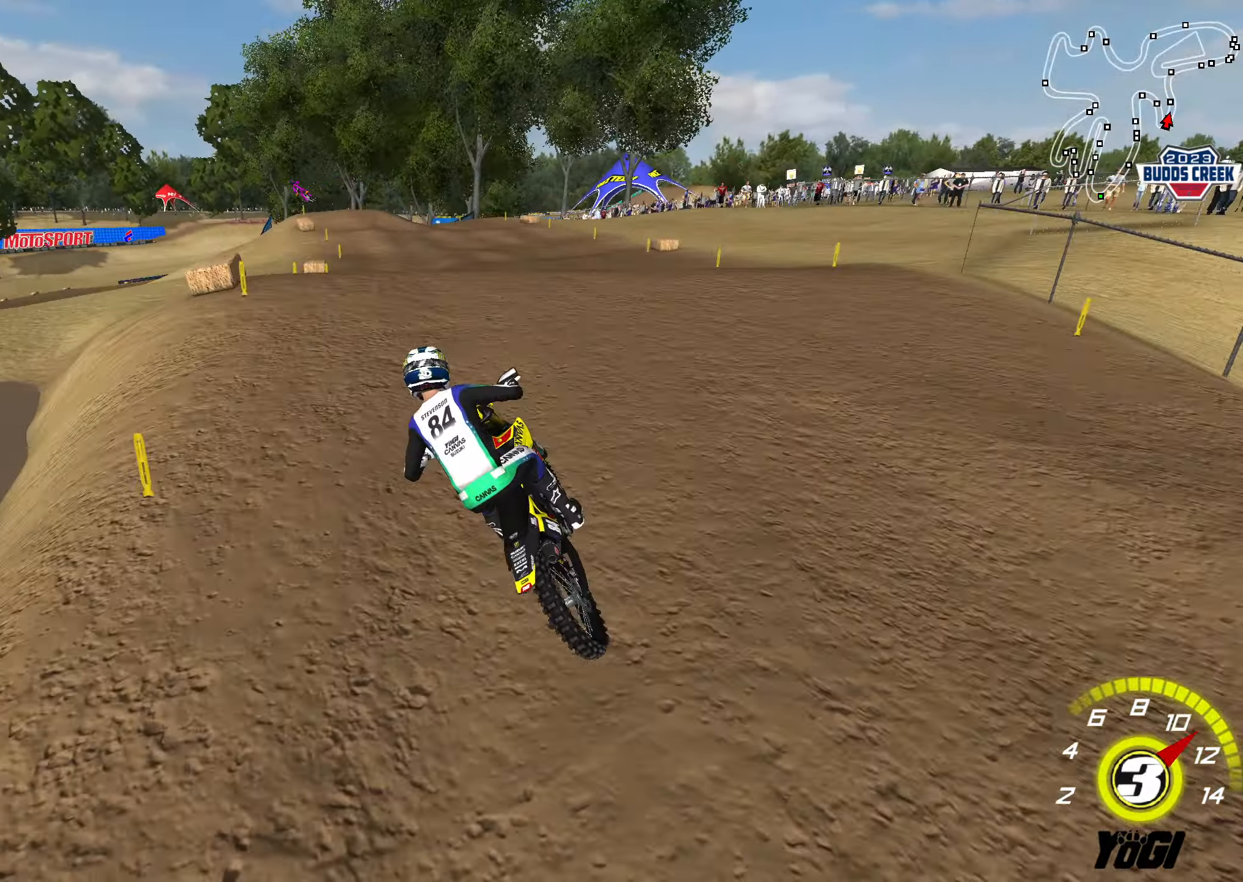
{"buttons": ["R2"], "left_stick": "center", "right_stick": "center", "events": [[83, "left_stick", "center"], [133, "left_stick", "down"], [267, "B", "down"], [350, "B", "up"], [350, "left_stick", "down-left"], [500, "left_stick", "center"]]}
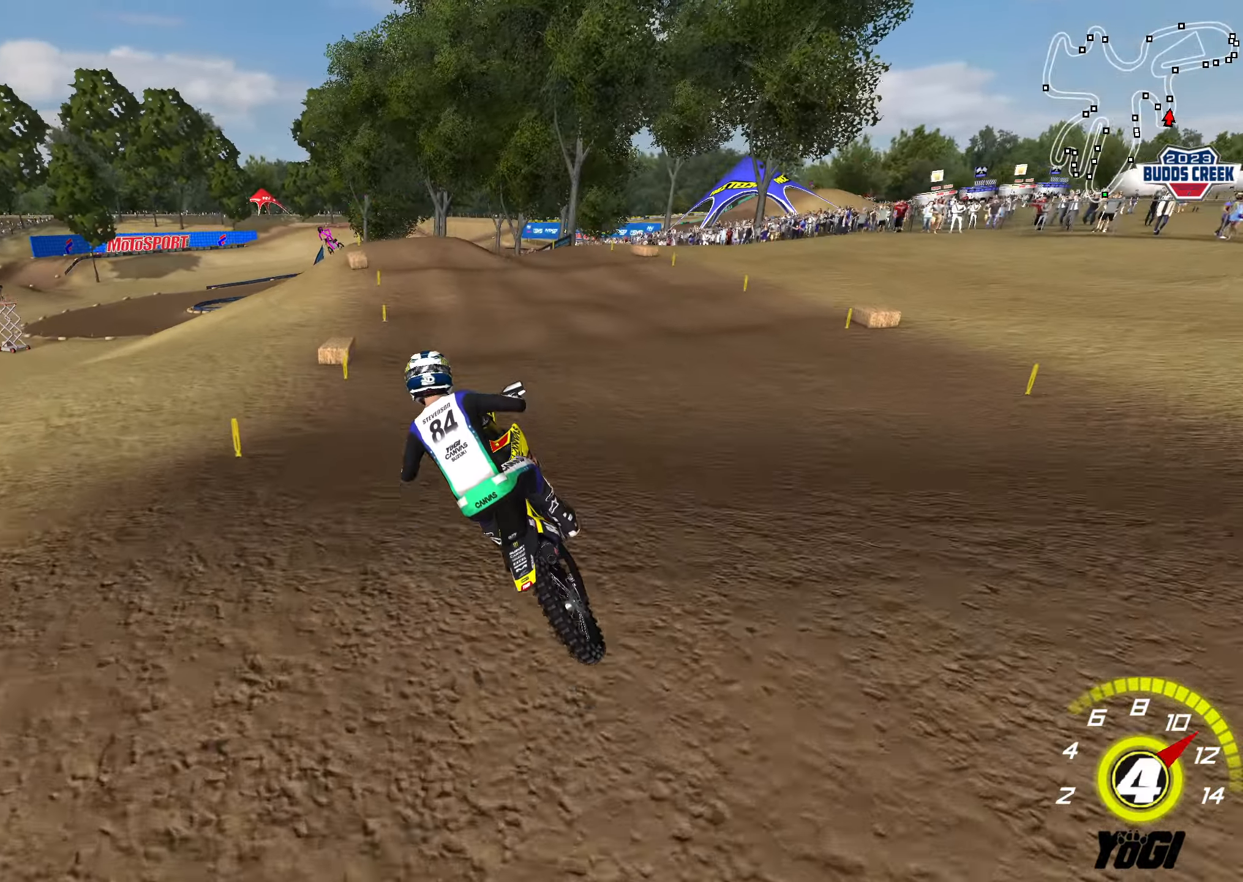
{"buttons": ["R2"], "left_stick": "center", "right_stick": "center", "events": [[133, "left_stick", "up-left"], [250, "X", "down"], [267, "left_stick", "up-right"], [383, "X", "up"], [467, "left_stick", "center"]]}
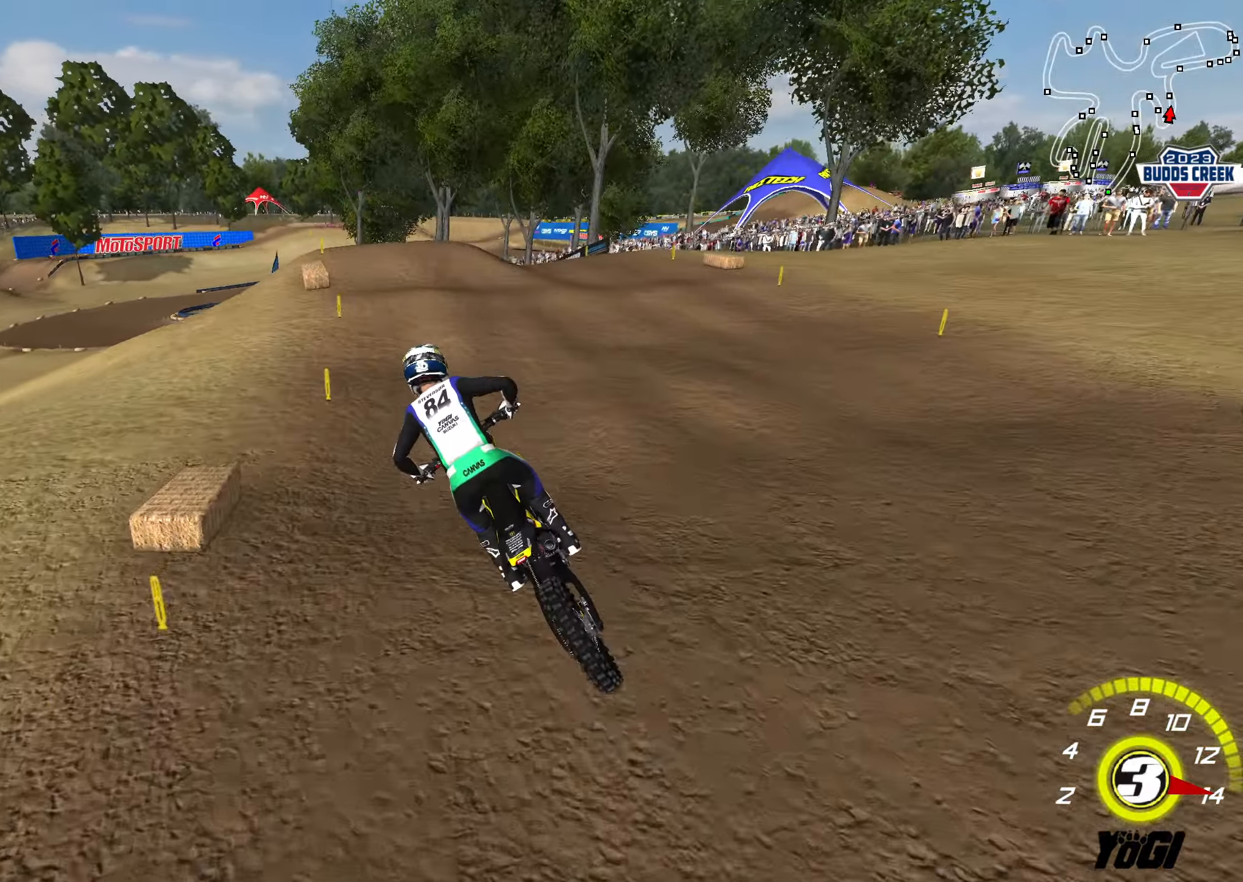
{"buttons": [], "left_stick": "up", "right_stick": "center", "events": [[283, "left_stick", "down"], [350, "R2", "up"], [450, "left_stick", "center"], [500, "left_stick", "up"]]}
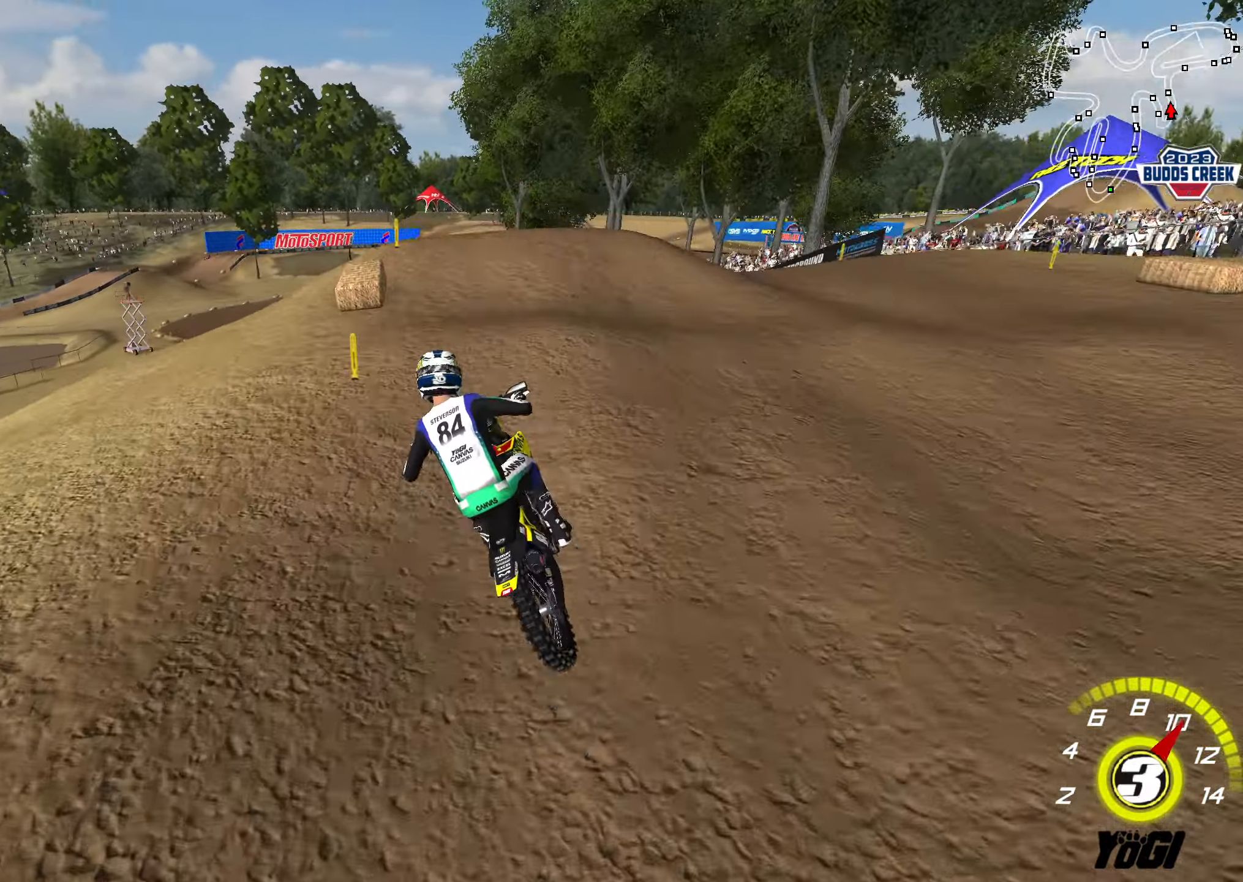
{"buttons": [], "left_stick": "down", "right_stick": "center", "events": [[100, "R2", "down"], [117, "left_stick", "down"], [200, "R2", "up"], [200, "left_stick", "center"], [267, "left_stick", "up"], [350, "left_stick", "center"], [484, "left_stick", "down"]]}
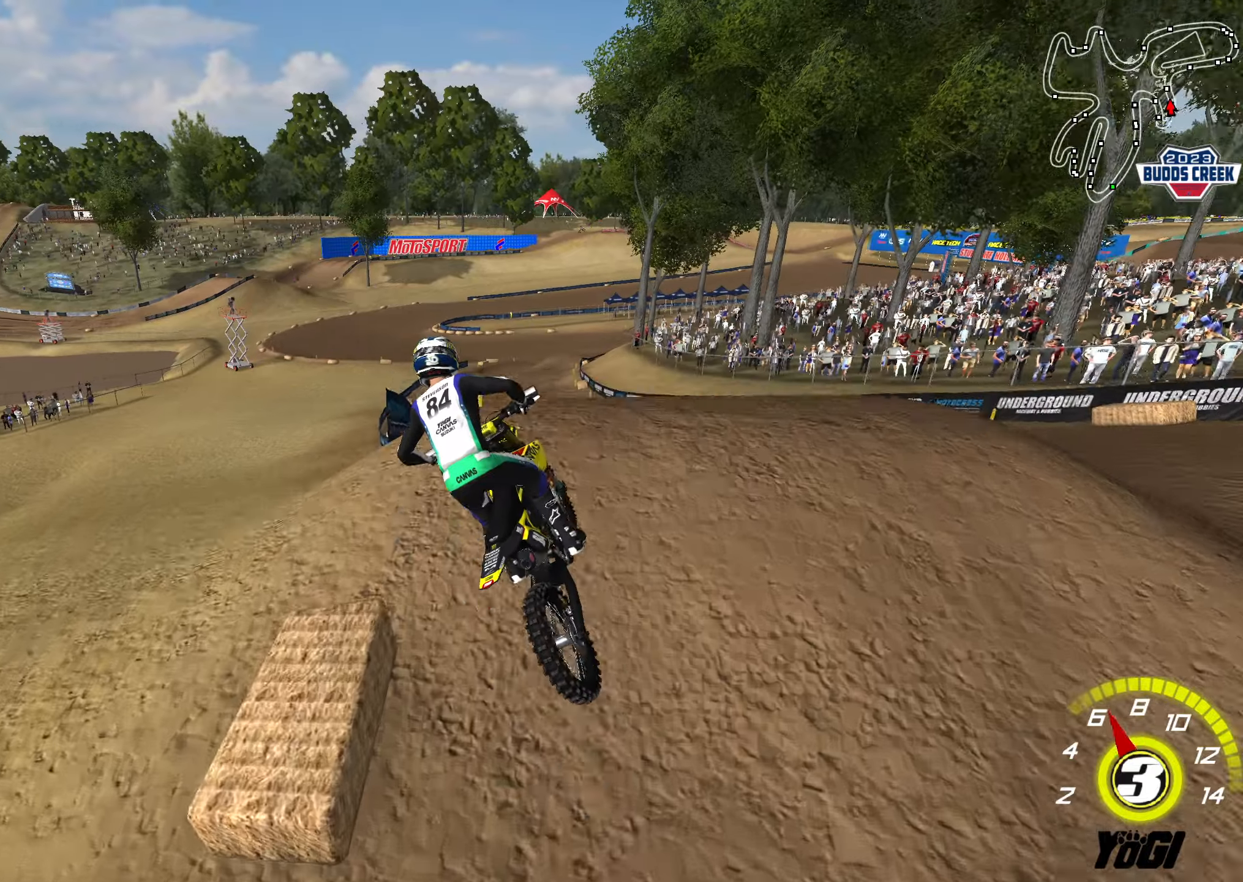
{"buttons": ["R2", "R3"], "left_stick": "right", "right_stick": "left", "events": [[167, "left_stick", "down-right"], [250, "R2", "down"], [334, "R2", "up"], [334, "left_stick", "right"], [384, "right_stick", "left"], [434, "R2", "down"], [450, "R3", "down"]]}
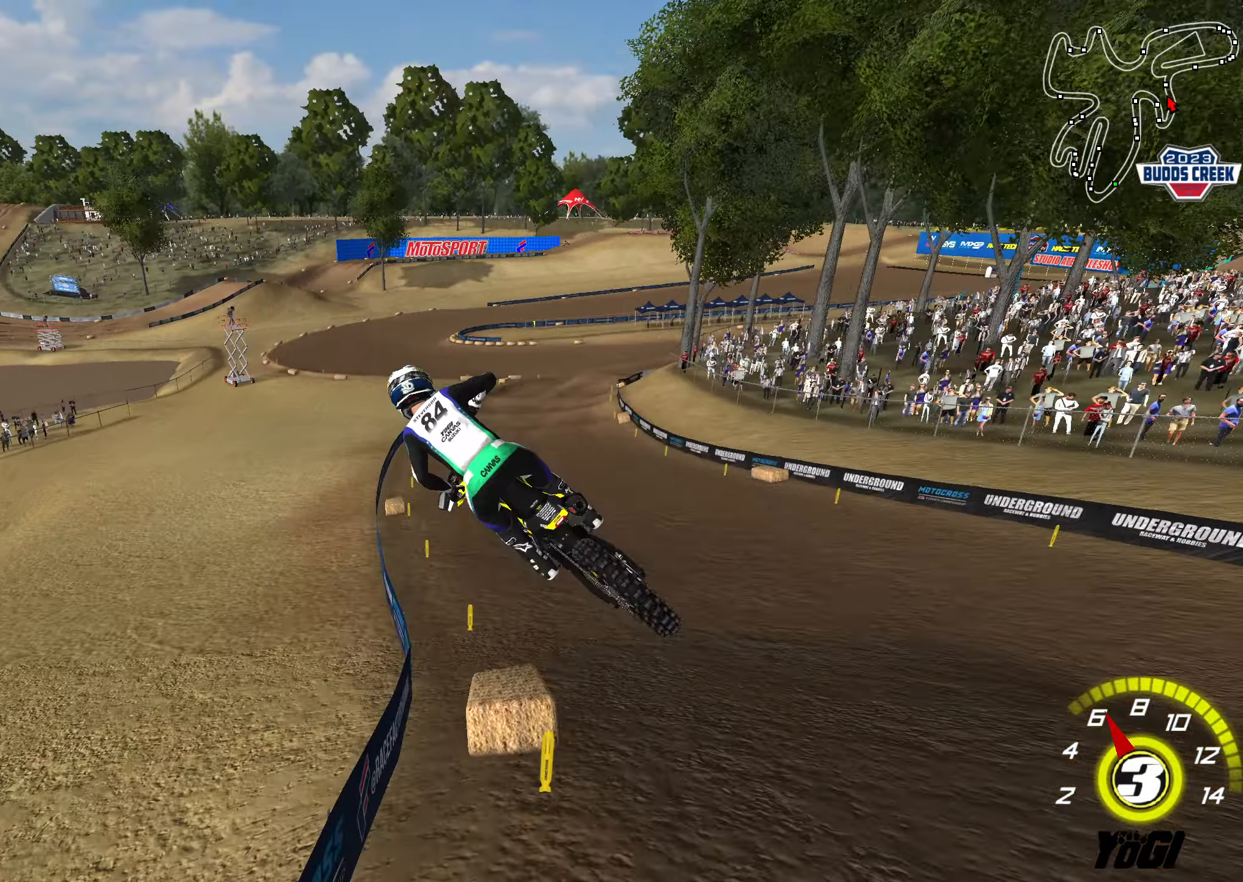
{"buttons": ["R2"], "left_stick": "down", "right_stick": "center", "events": [[117, "L1", "down"], [234, "left_stick", "down-right"], [334, "L1", "up"], [350, "R3", "up"], [384, "left_stick", "down"], [450, "right_stick", "center"]]}
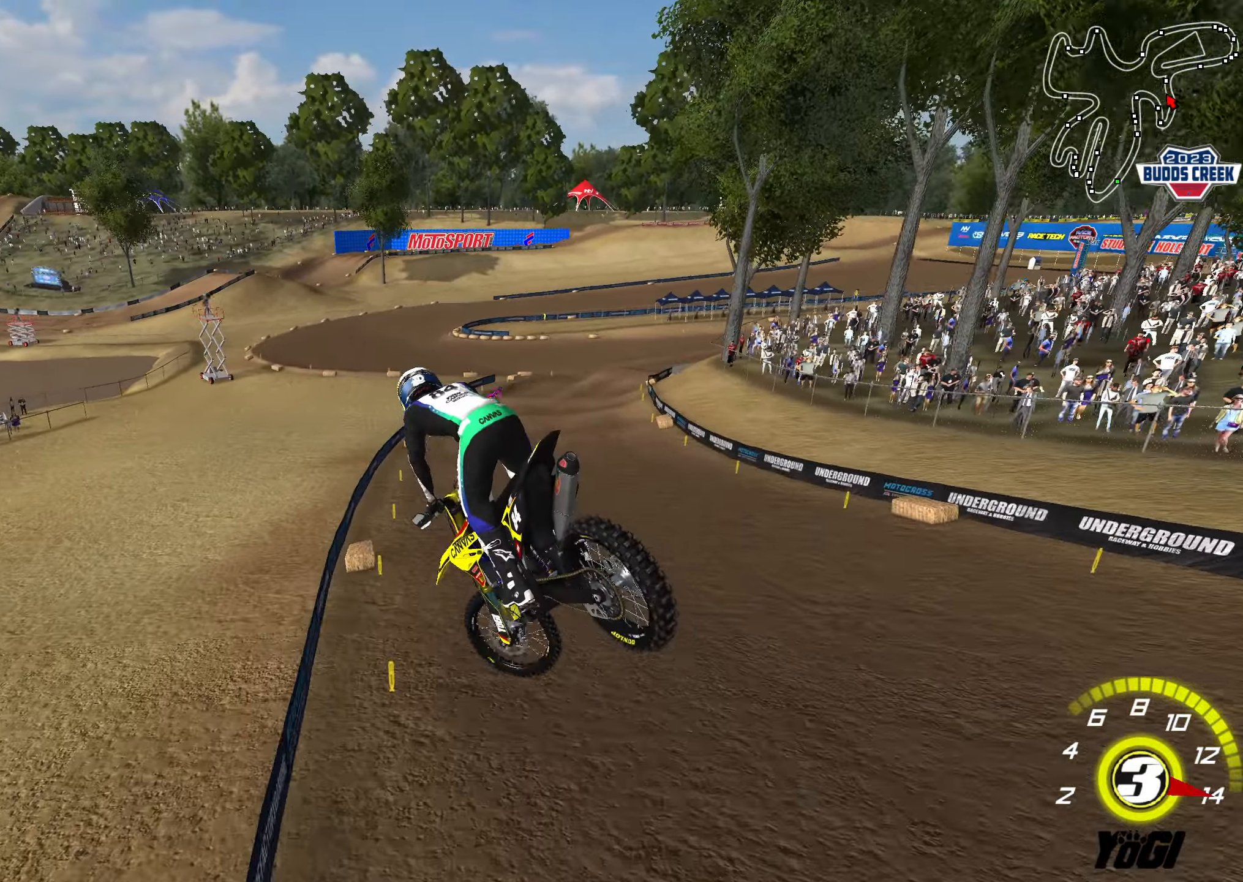
{"buttons": ["R2"], "left_stick": "right", "right_stick": "center", "events": [[67, "left_stick", "left"], [267, "left_stick", "up-left"], [367, "left_stick", "center"], [450, "left_stick", "right"]]}
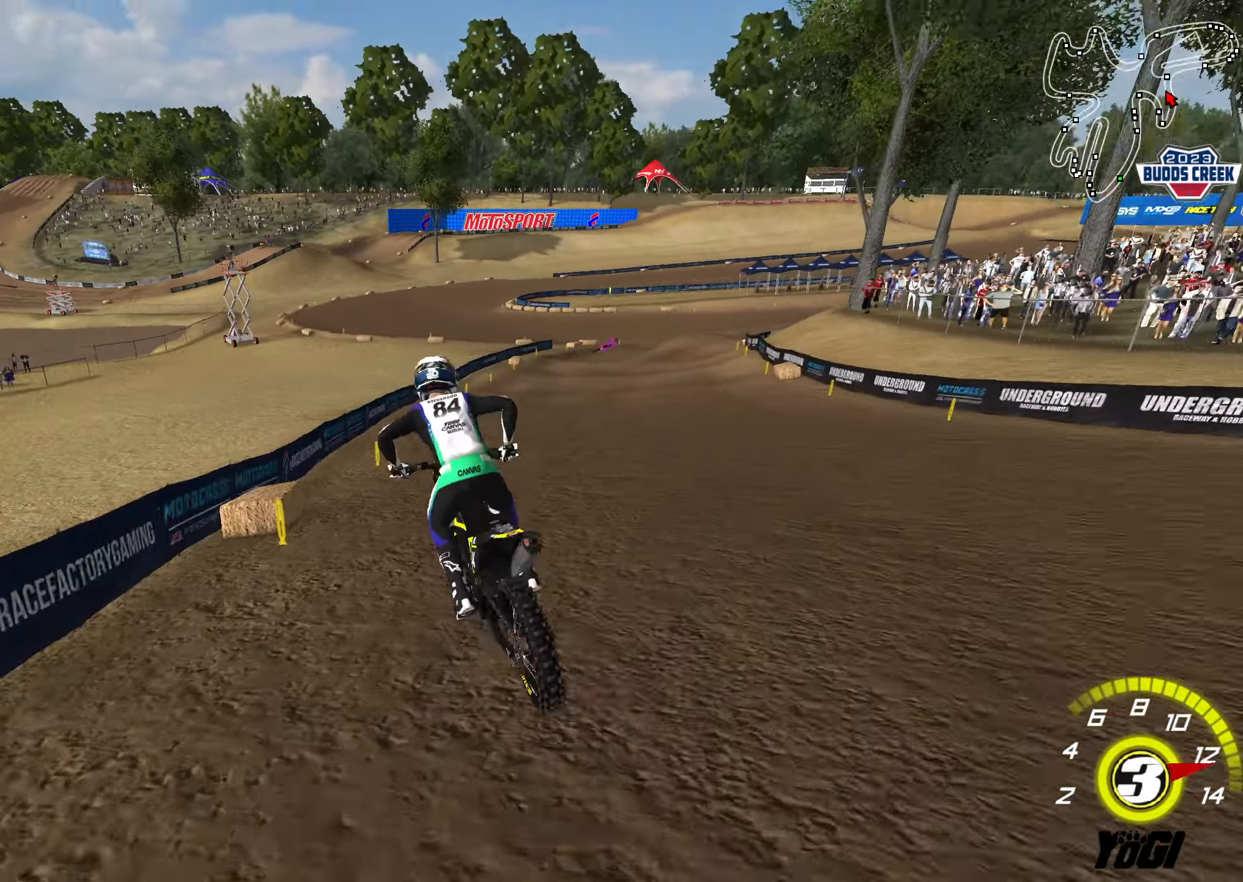
{"buttons": ["R2"], "left_stick": "right", "right_stick": "center", "events": []}
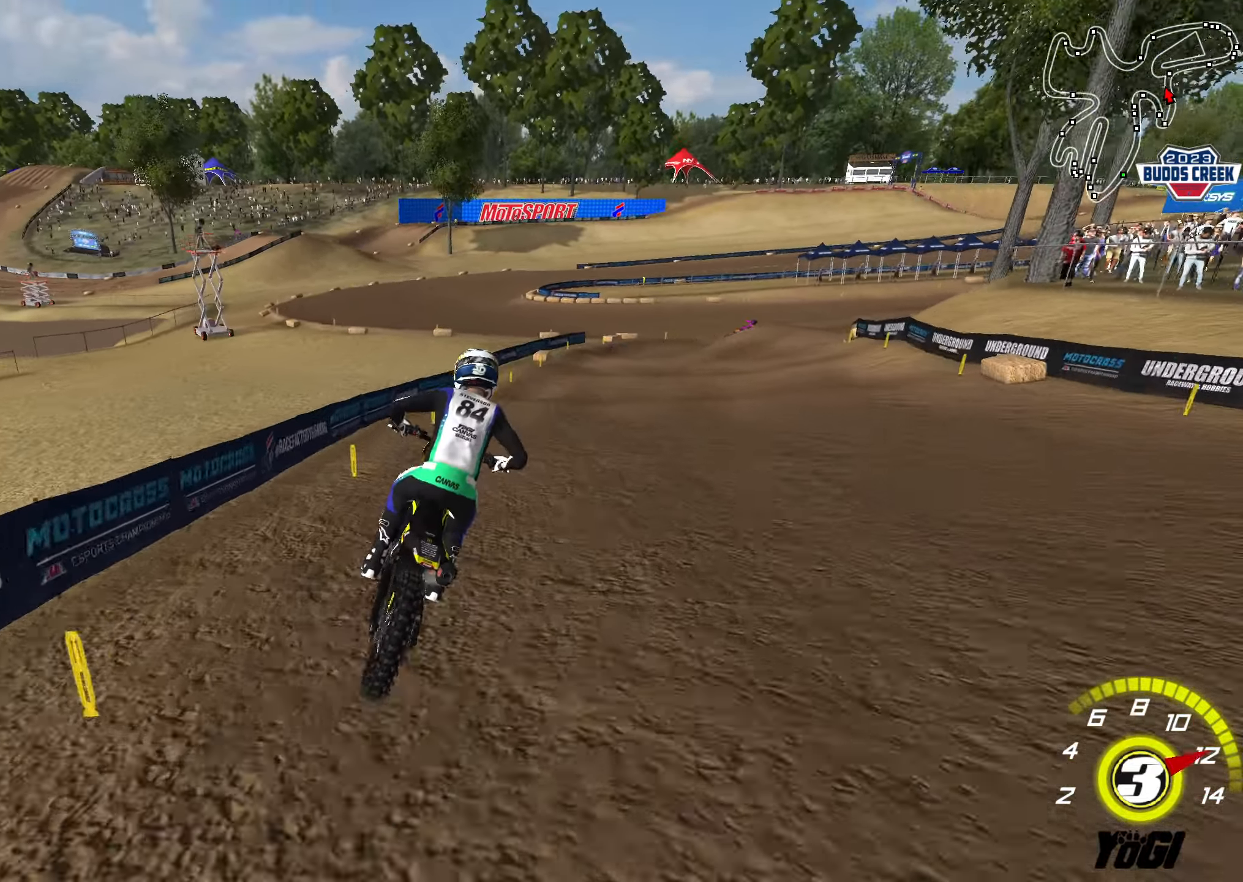
{"buttons": [], "left_stick": "down-right", "right_stick": "center", "events": [[50, "left_stick", "center"], [117, "B", "down"], [200, "B", "up"], [434, "R2", "up"], [450, "left_stick", "down-right"]]}
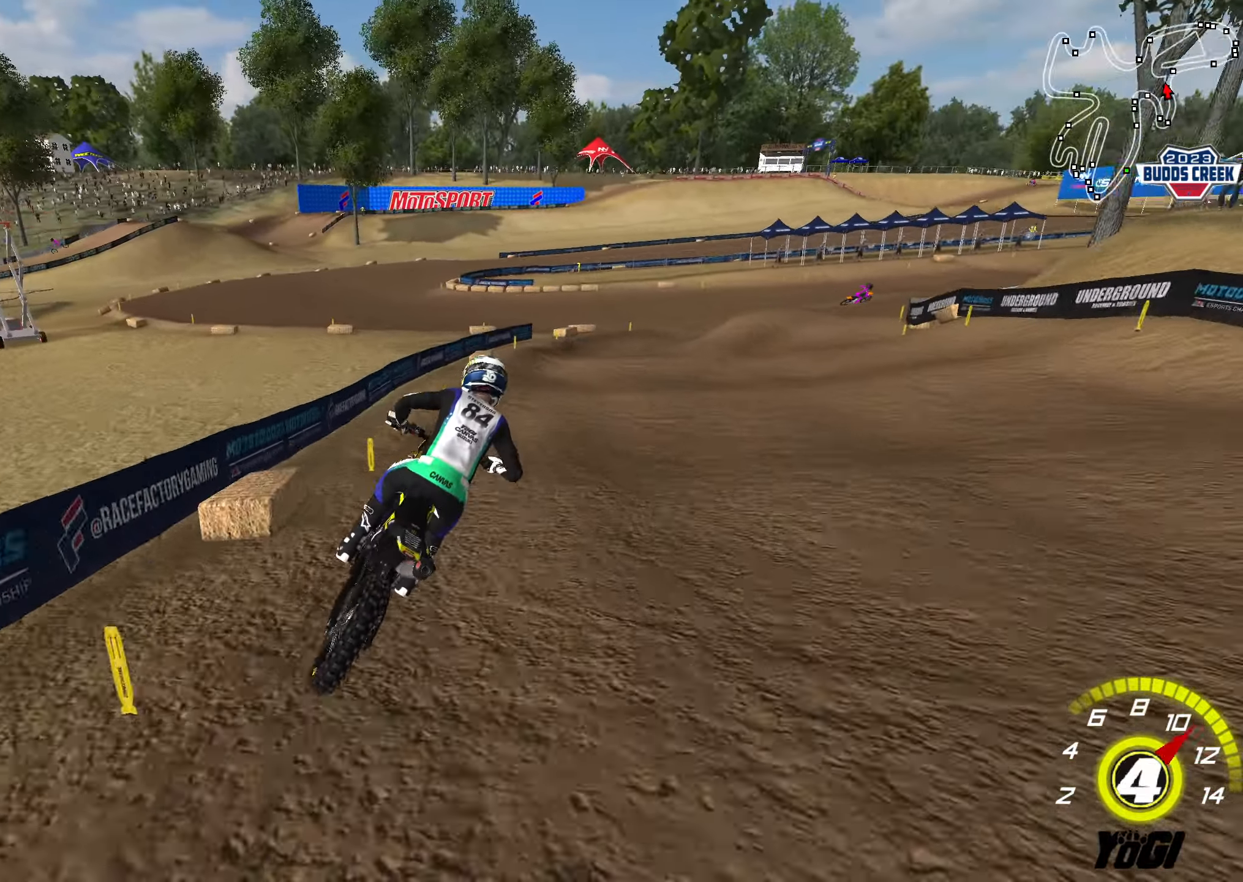
{"buttons": ["R2"], "left_stick": "down", "right_stick": "center", "events": [[100, "left_stick", "center"], [134, "R2", "down"], [234, "R2", "up"], [434, "R2", "down"], [467, "left_stick", "down"]]}
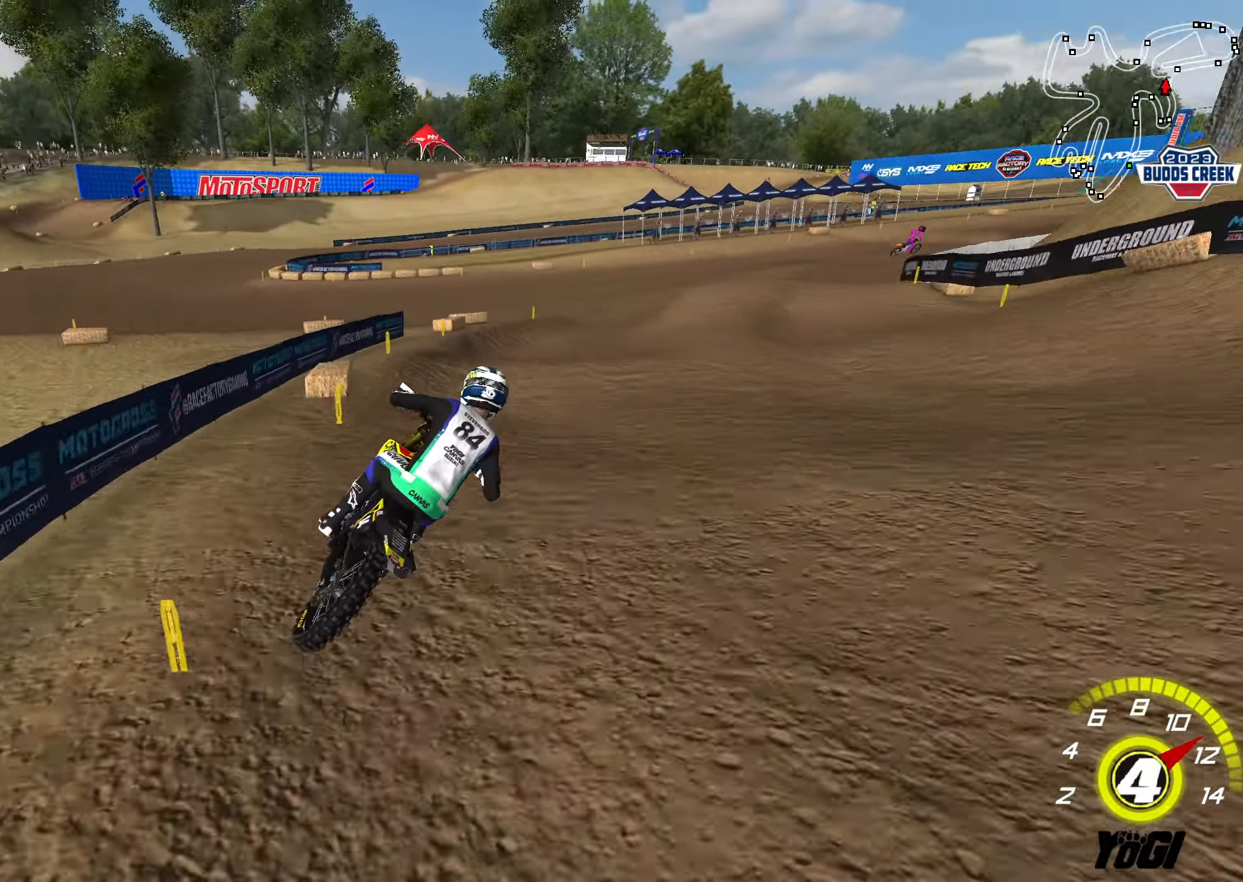
{"buttons": ["R2"], "left_stick": "down-right", "right_stick": "center", "events": [[117, "R2", "up"], [434, "R2", "down"], [450, "left_stick", "down-right"]]}
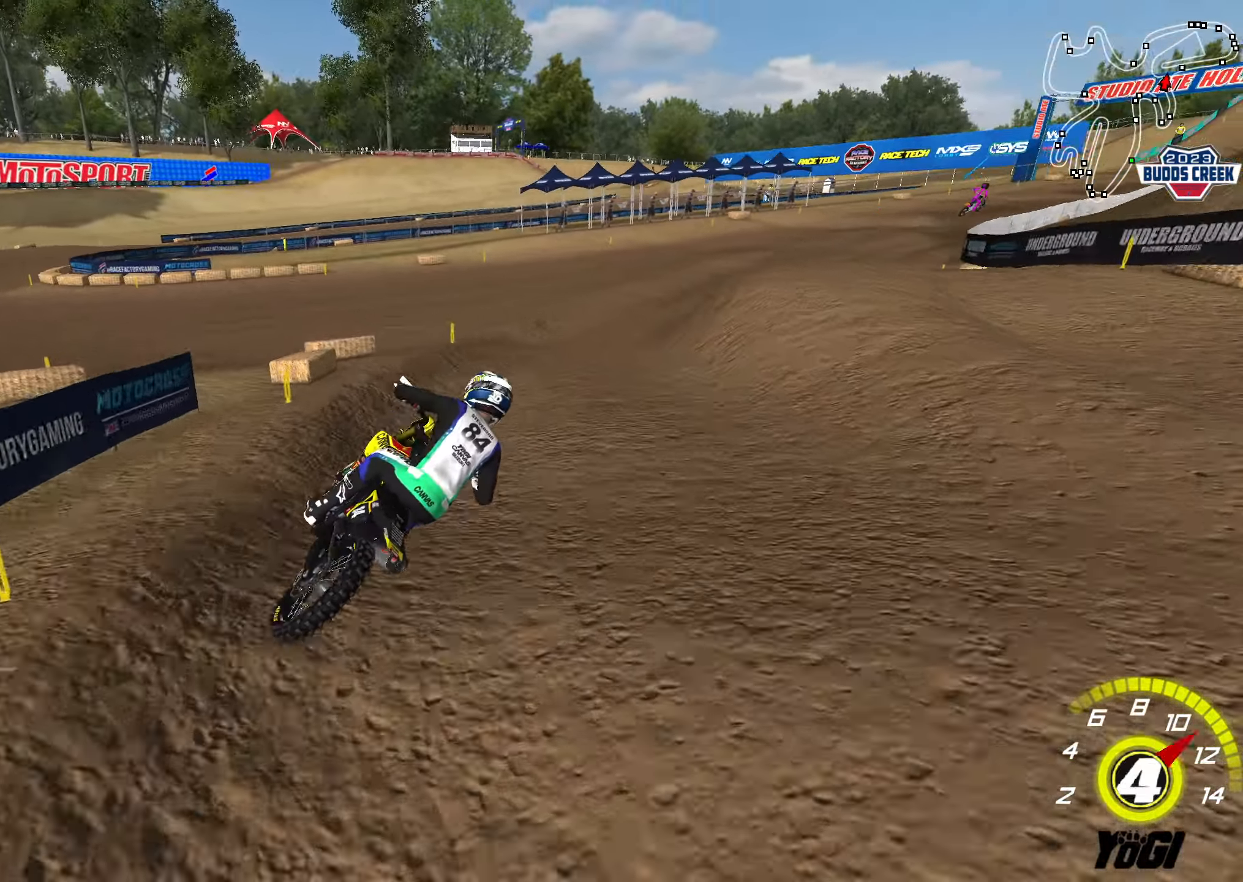
{"buttons": ["R2"], "left_stick": "down-left", "right_stick": "center", "events": [[50, "left_stick", "center"], [117, "left_stick", "up-right"], [234, "left_stick", "up-left"], [300, "left_stick", "down-left"]]}
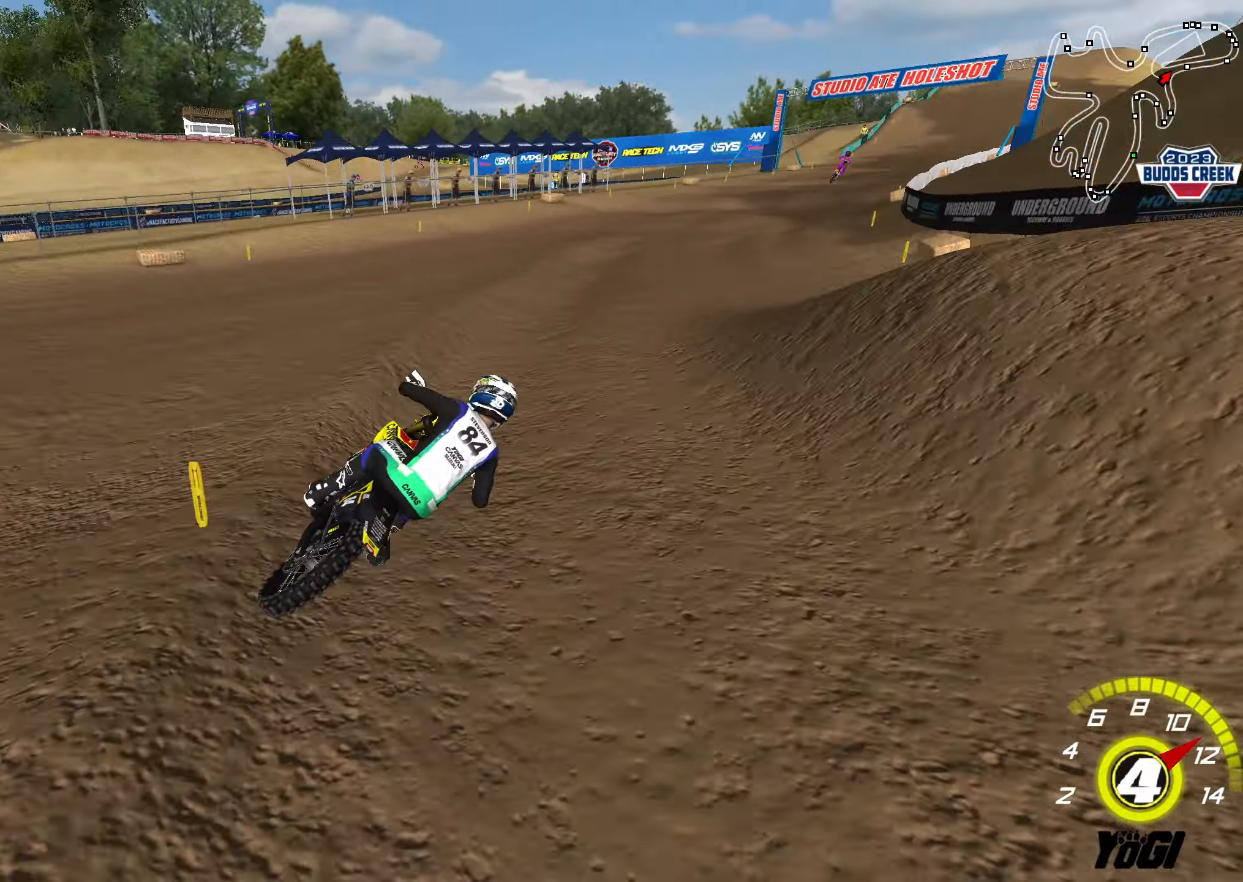
{"buttons": ["R2"], "left_stick": "center", "right_stick": "center", "events": [[17, "left_stick", "center"], [184, "left_stick", "down"], [317, "left_stick", "center"]]}
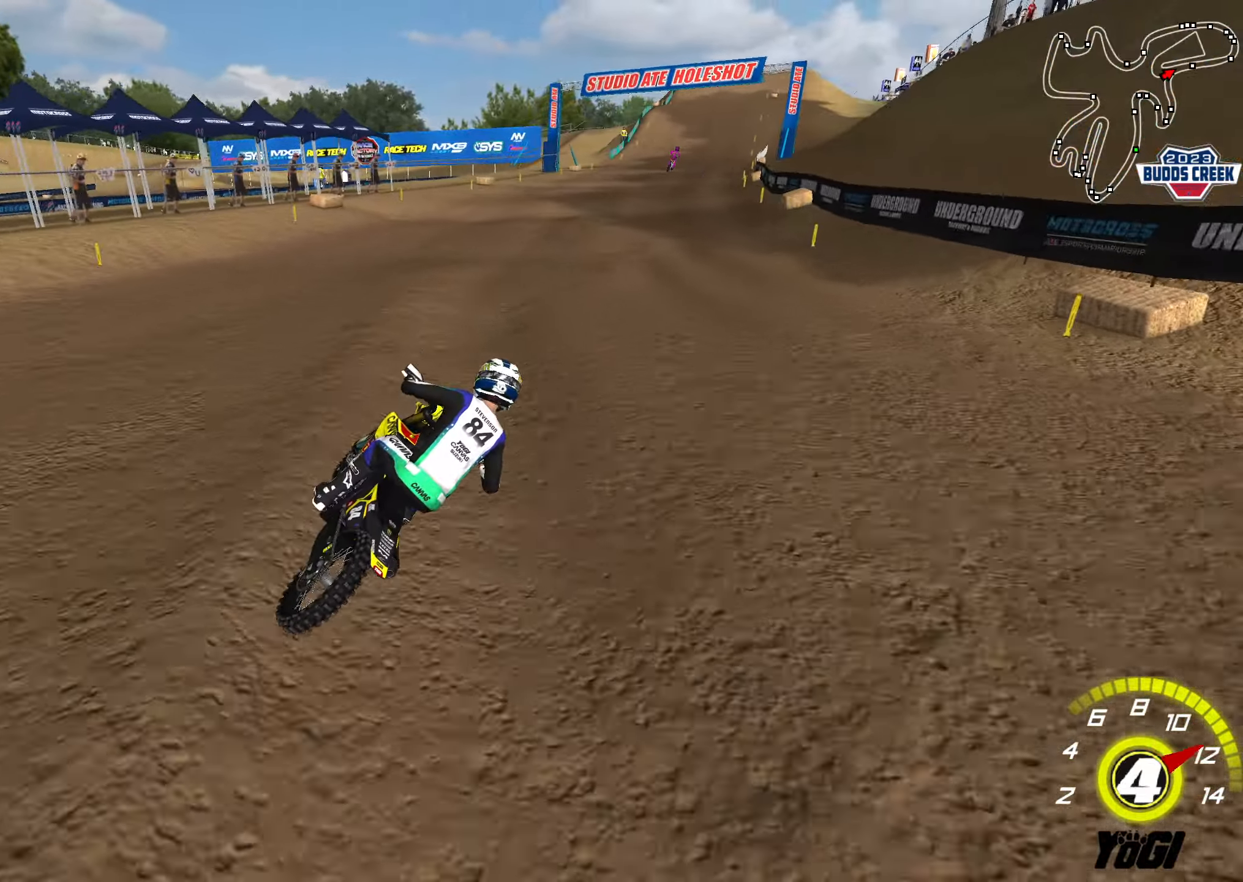
{"buttons": ["R2"], "left_stick": "down-left", "right_stick": "center", "events": [[284, "left_stick", "left"], [350, "left_stick", "down-left"]]}
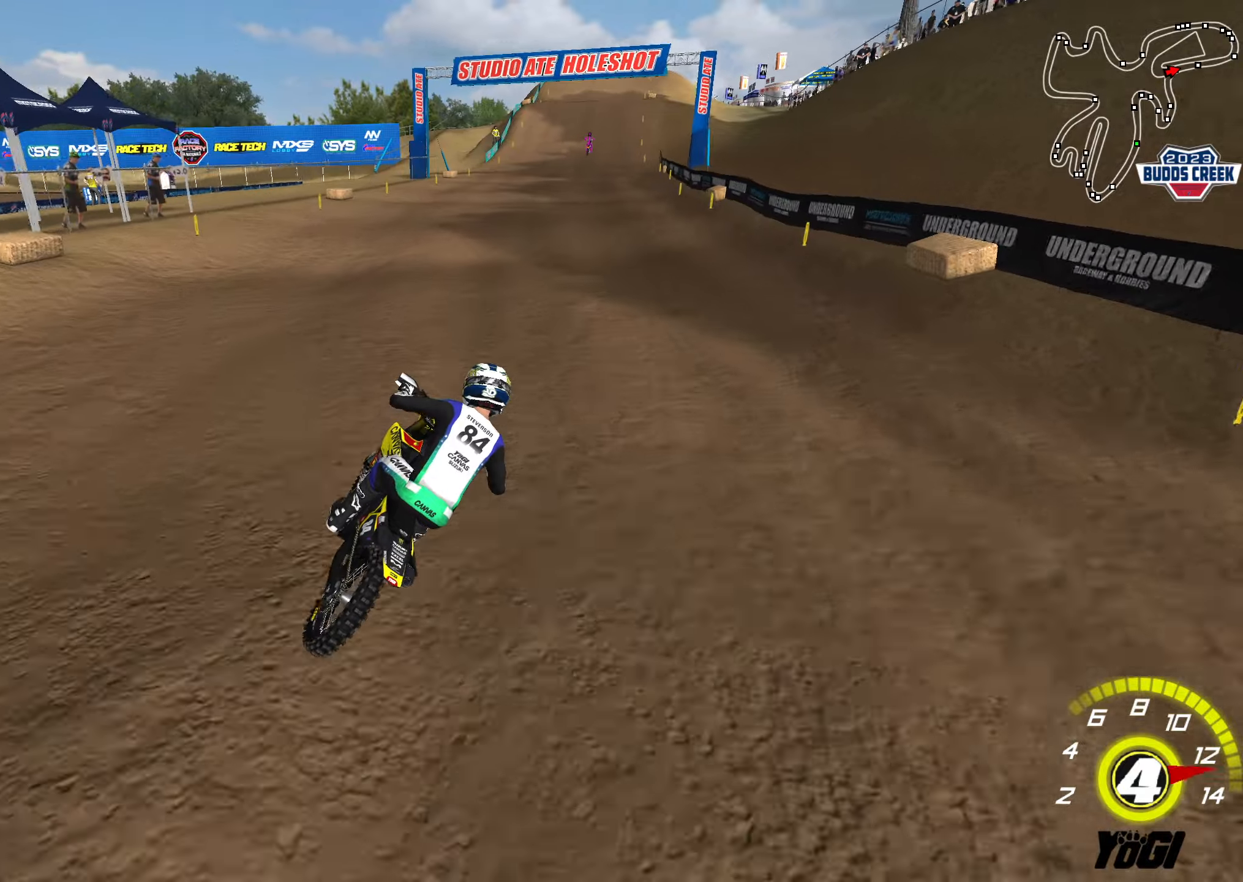
{"buttons": ["R2"], "left_stick": "up", "right_stick": "center", "events": [[66, "left_stick", "center"], [150, "left_stick", "down-left"], [266, "B", "down"], [366, "left_stick", "center"], [383, "B", "up"], [433, "left_stick", "up"]]}
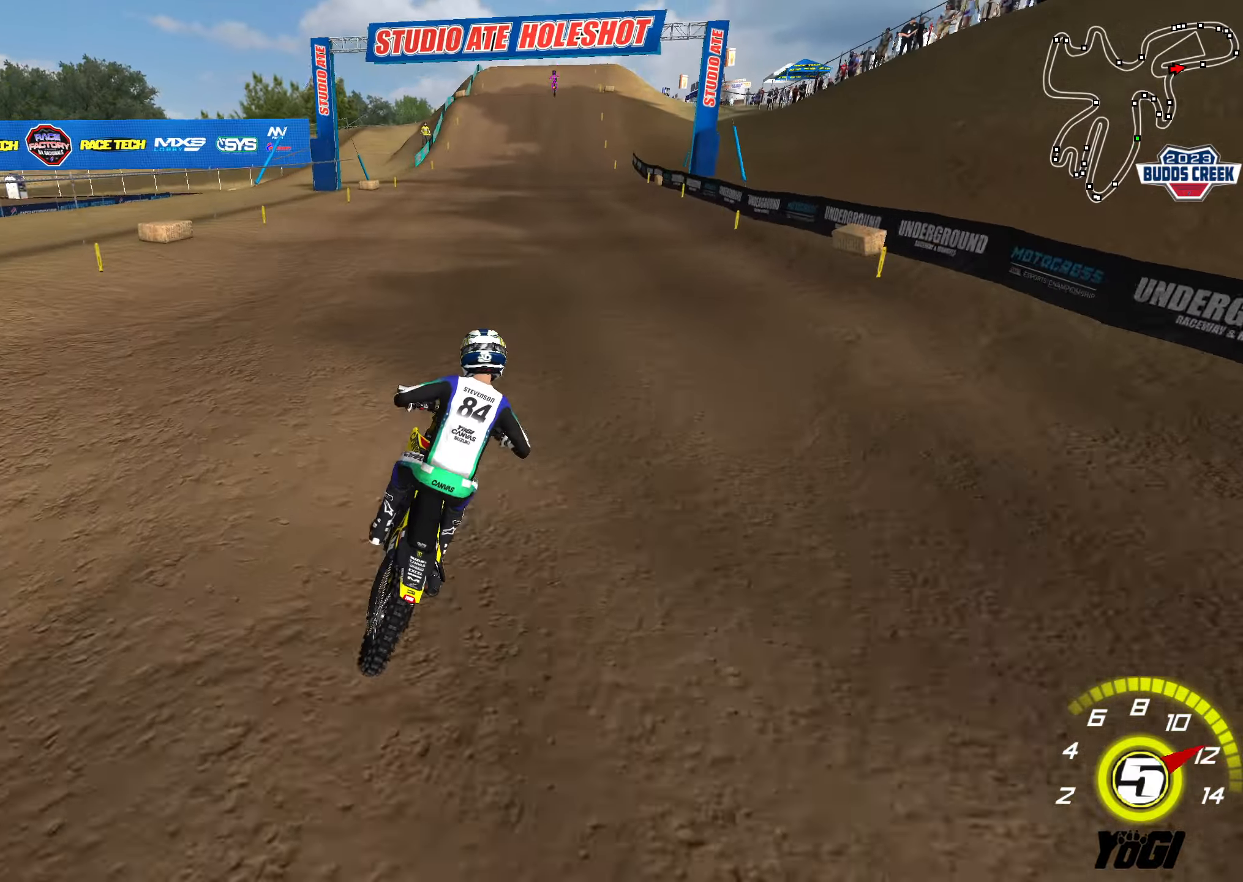
{"buttons": ["R2"], "left_stick": "center", "right_stick": "center", "events": [[83, "left_stick", "down-left"], [133, "B", "down"], [233, "left_stick", "center"], [266, "B", "up"], [350, "left_stick", "right"], [450, "left_stick", "center"]]}
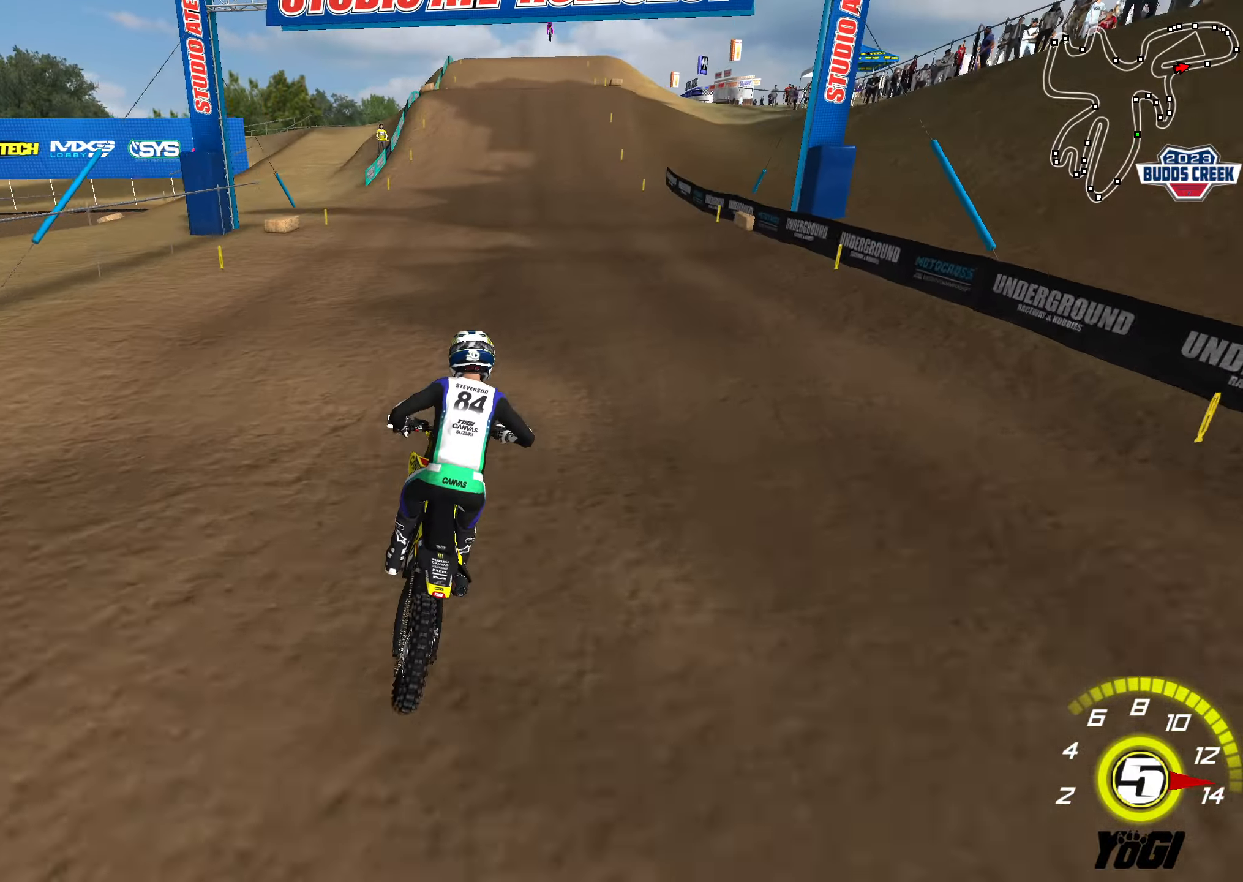
{"buttons": ["A", "R2"], "left_stick": "center", "right_stick": "center", "events": [[33, "left_stick", "up"], [166, "left_stick", "center"], [250, "left_stick", "down"], [350, "left_stick", "center"], [416, "A", "down"]]}
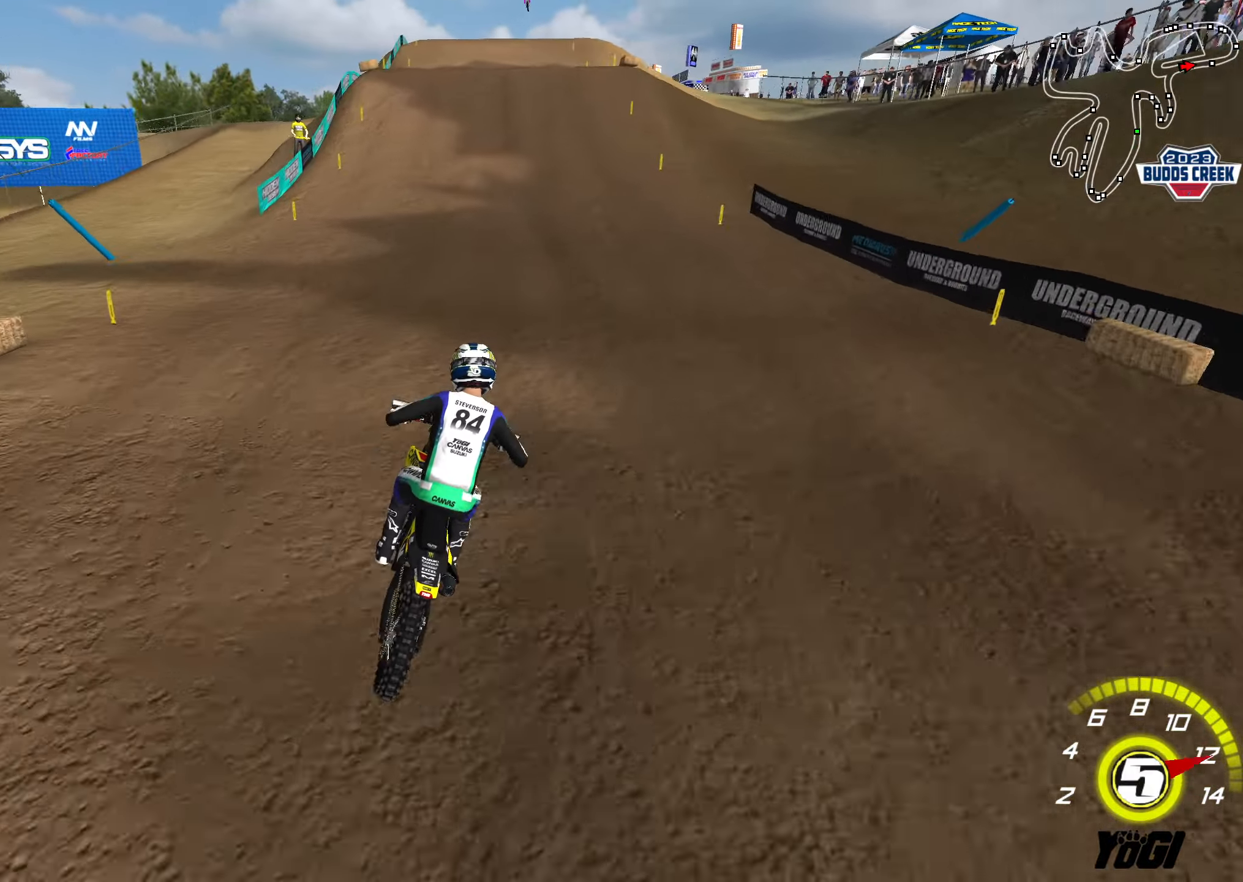
{"buttons": ["R2"], "left_stick": "center", "right_stick": "center", "events": [[50, "A", "up"], [183, "left_stick", "down"], [266, "left_stick", "center"]]}
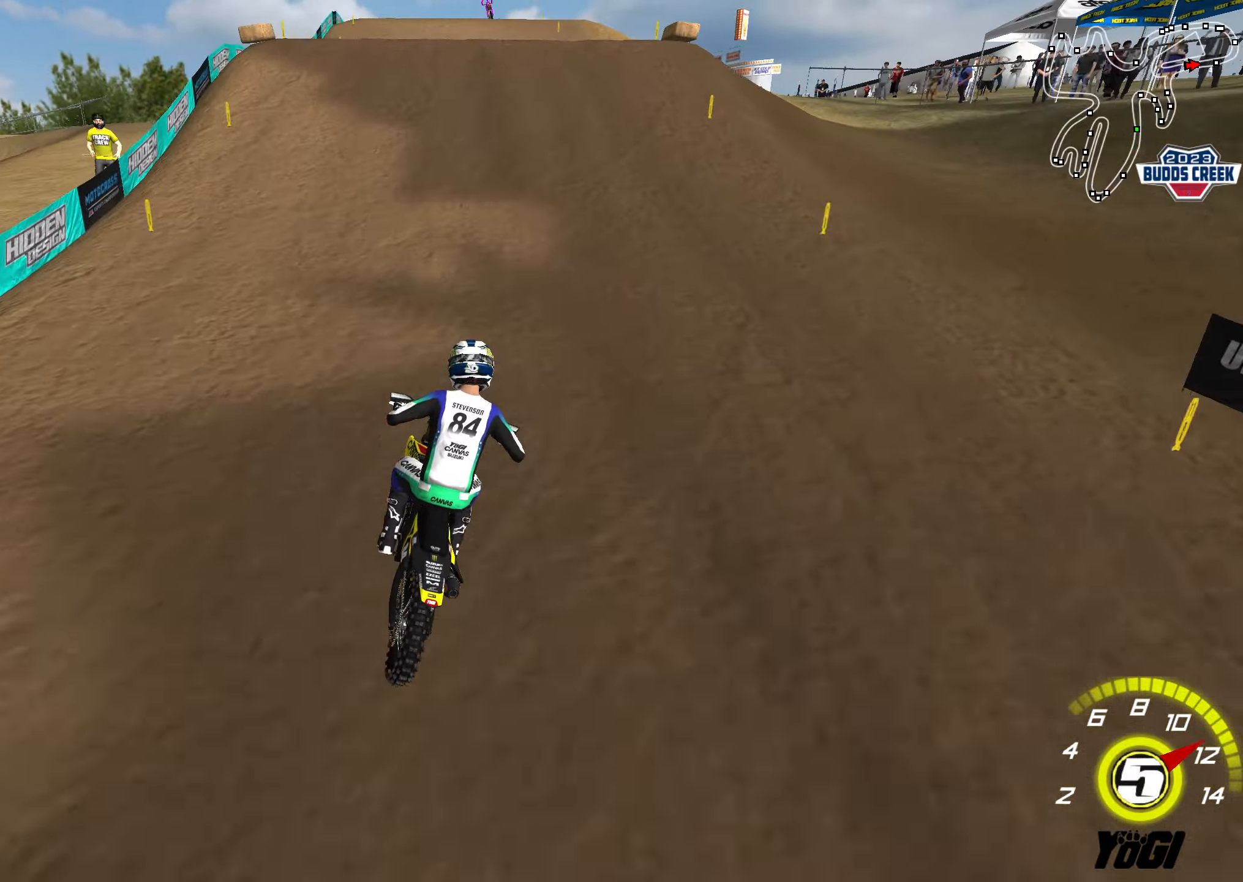
{"buttons": [], "left_stick": "left", "right_stick": "center", "events": [[33, "left_stick", "left"], [66, "X", "down"], [183, "X", "up"], [350, "left_stick", "center"], [400, "R2", "up"], [433, "left_stick", "left"]]}
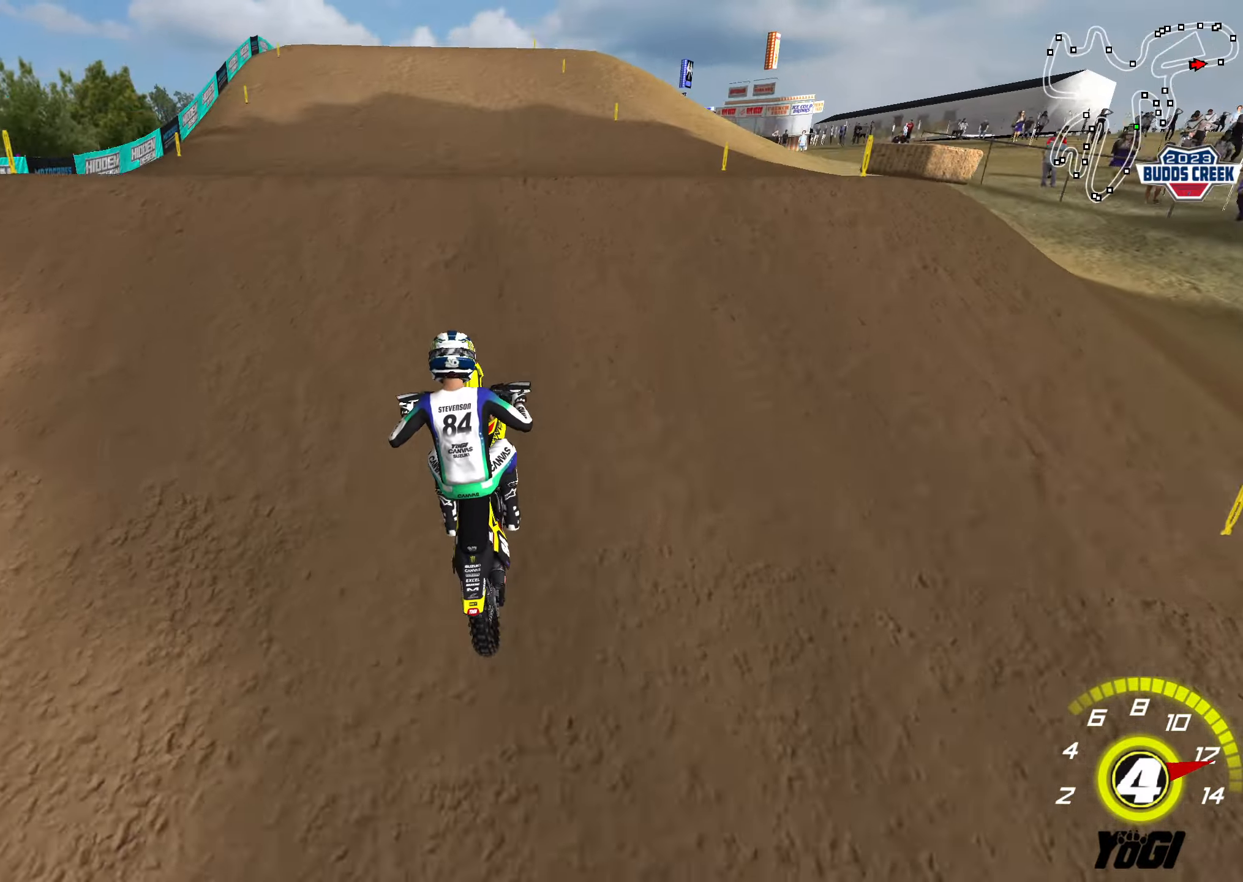
{"buttons": [], "left_stick": "down-right", "right_stick": "center", "events": [[16, "left_stick", "down-left"], [50, "R2", "down"], [233, "left_stick", "down"], [266, "R2", "up"], [350, "left_stick", "down-right"]]}
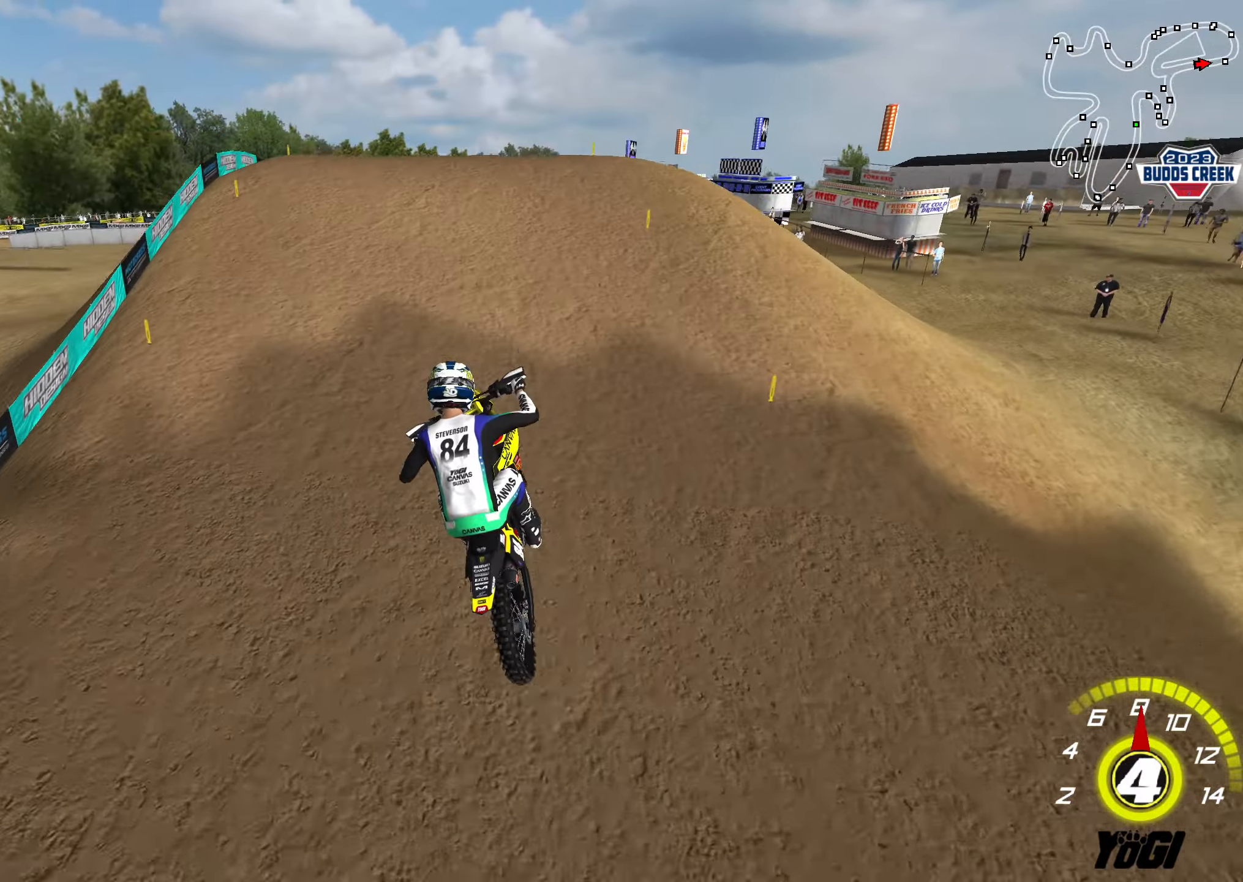
{"buttons": ["R2"], "left_stick": "up-left", "right_stick": "center", "events": [[33, "left_stick", "down"], [50, "A", "down"], [133, "left_stick", "down-left"], [166, "A", "up"], [333, "left_stick", "up-left"], [416, "R2", "down"]]}
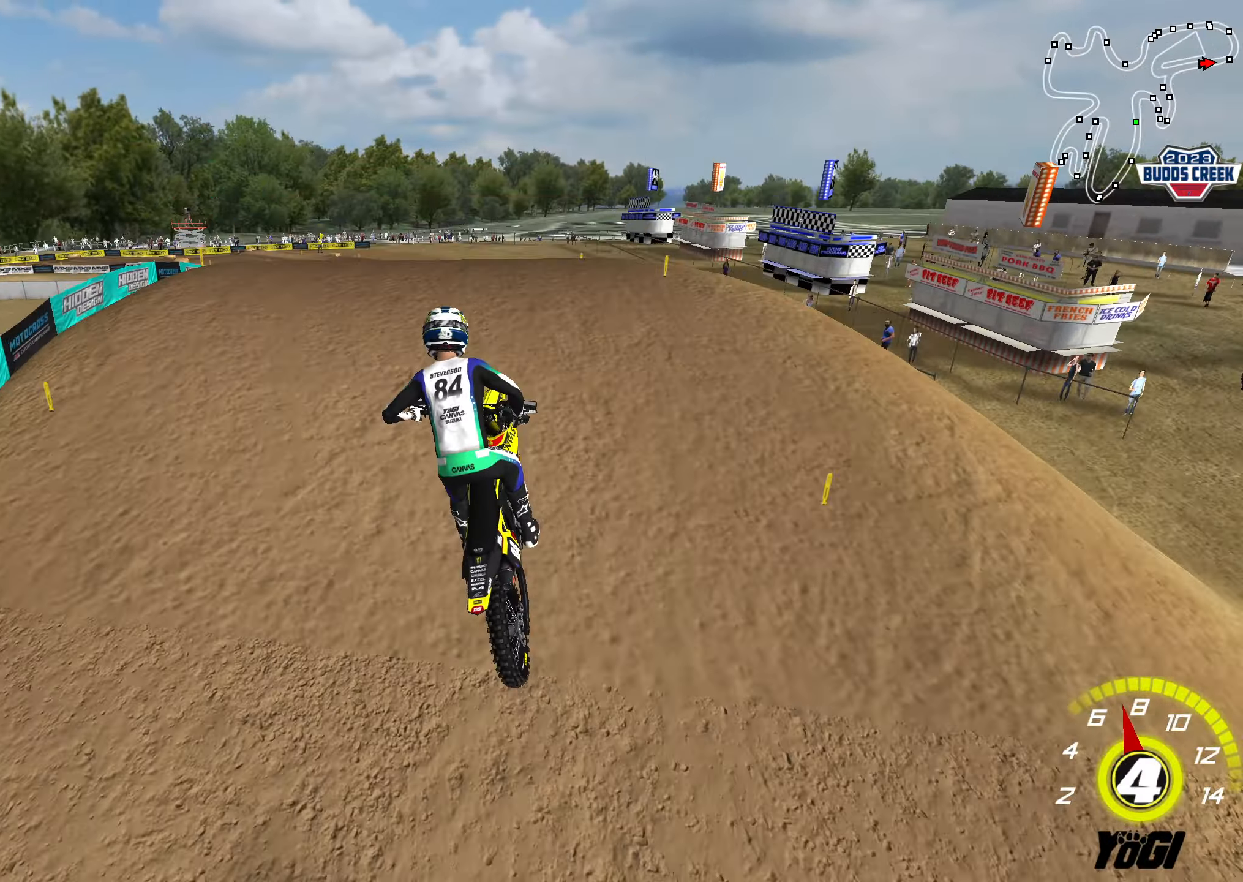
{"buttons": [], "left_stick": "right", "right_stick": "center", "events": [[166, "R3", "down"], [233, "left_stick", "center"], [250, "L1", "down"], [366, "R3", "up"], [383, "L1", "up"], [383, "left_stick", "right"], [483, "R2", "up"]]}
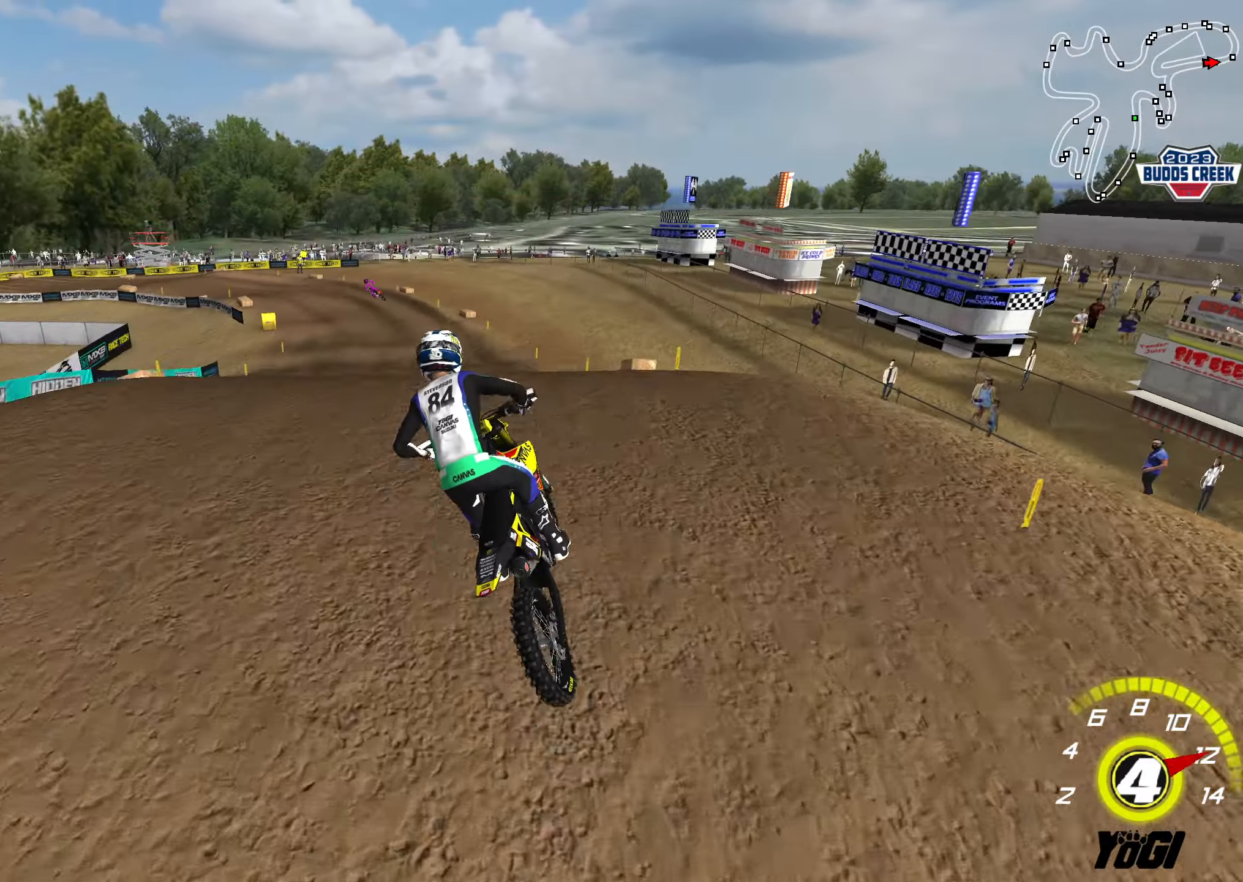
{"buttons": ["R2"], "left_stick": "center", "right_stick": "center", "events": [[83, "left_stick", "center"], [116, "R2", "down"], [150, "left_stick", "down"], [483, "left_stick", "center"]]}
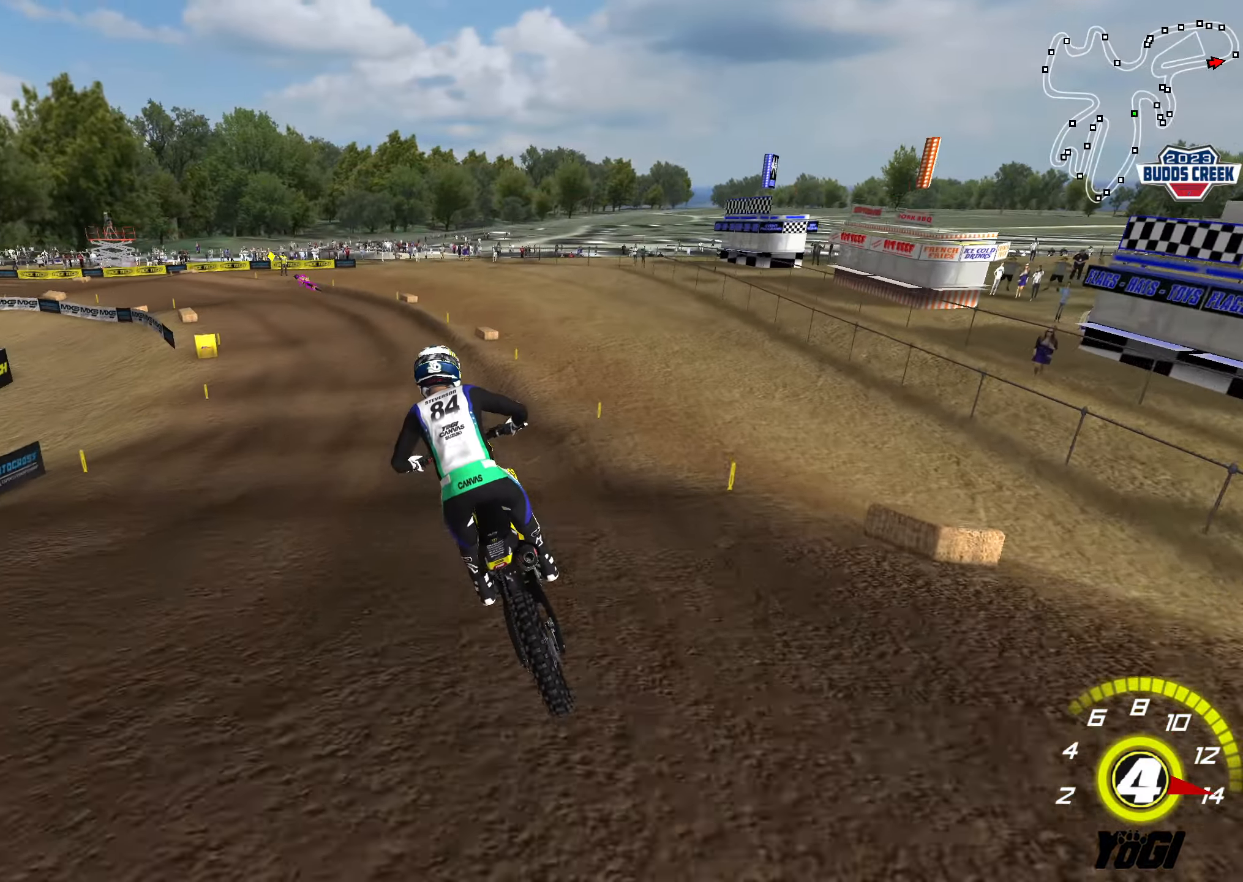
{"buttons": ["R2"], "left_stick": "down-left", "right_stick": "center", "events": [[50, "left_stick", "down-left"], [150, "left_stick", "center"], [467, "left_stick", "down-left"]]}
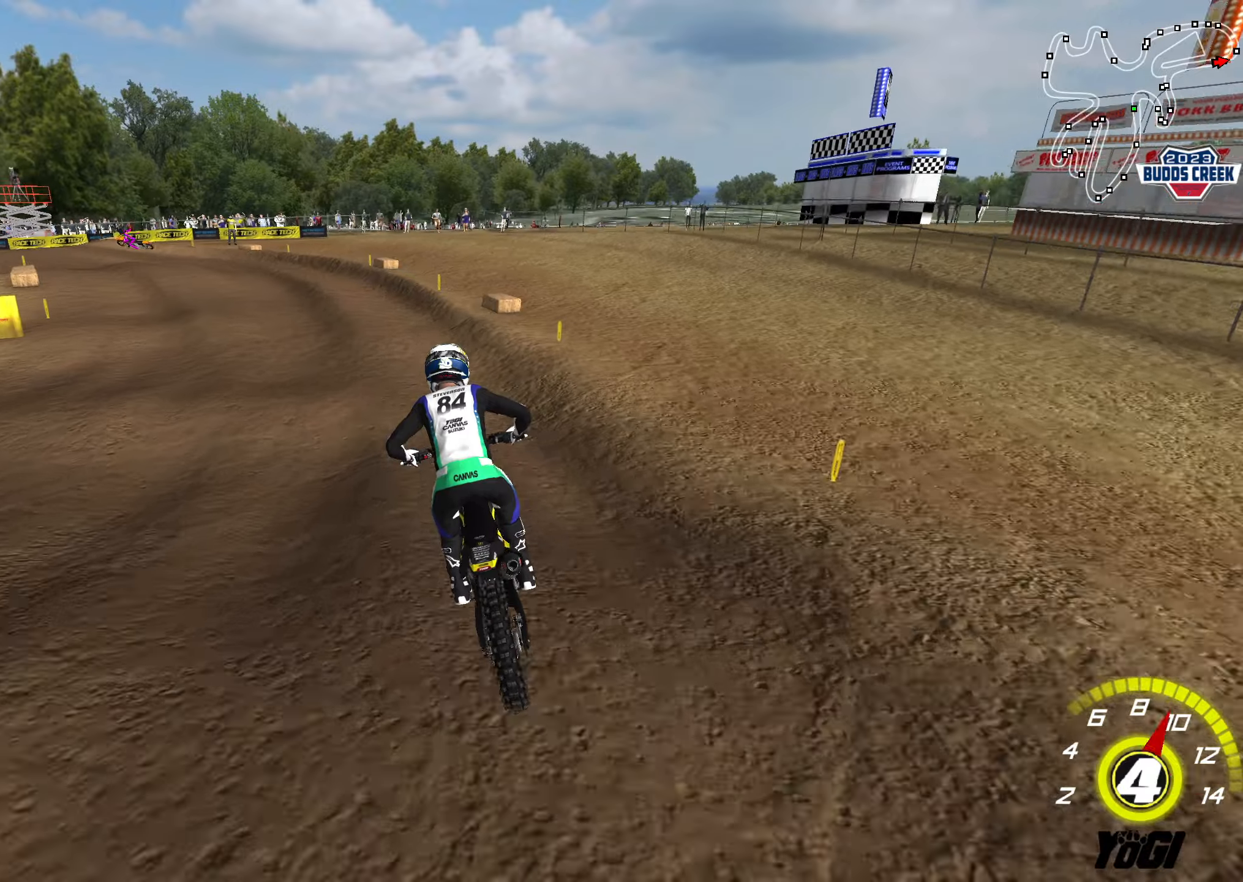
{"buttons": [], "left_stick": "down-left", "right_stick": "center", "events": [[100, "R2", "up"], [233, "R2", "down"], [383, "R2", "up"]]}
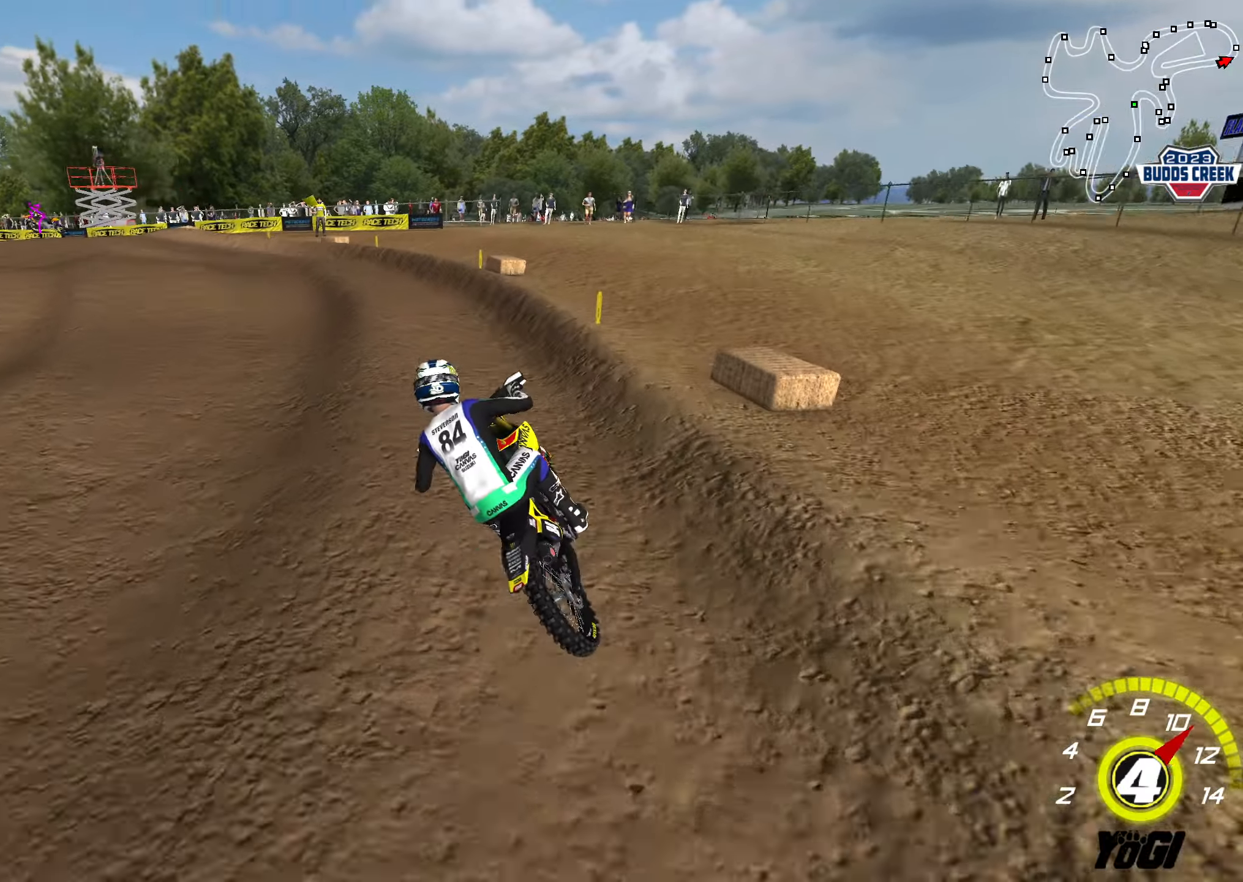
{"buttons": ["X", "L2"], "left_stick": "down-left", "right_stick": "center", "events": [[17, "R2", "down"], [133, "R2", "up"], [367, "L2", "down"], [450, "X", "down"]]}